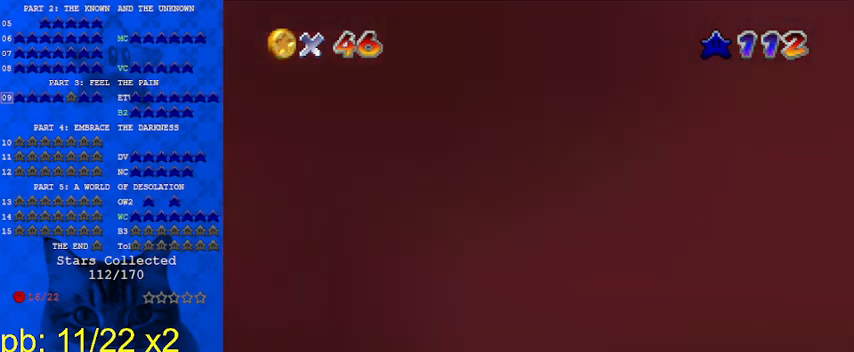
Gameplay with keyboard; each line is a JSON object with the keys held at the frame after it. "events" lists presses ("down") and releases ("up") of "a", "c", "ctrl", "d", "down", "left", "return", "right", "s", "shift", "up", "w", "x" and "y" between this image and that frame as [ms after this image, input, new state], when the widget could be followed in between. No other keys are recorded. Mouse input is not recorded.
{"keys": ["right", "up"], "events": [[67, "right", "down"], [100, "a", "up"], [267, "up", "down"]]}
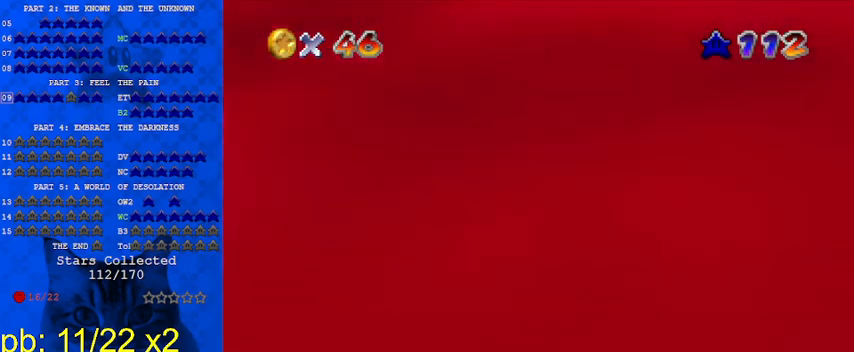
{"keys": ["c"], "events": [[100, "w", "down"], [200, "w", "up"], [233, "up", "up"], [267, "right", "up"], [333, "c", "down"], [367, "c", "up"], [467, "c", "down"]]}
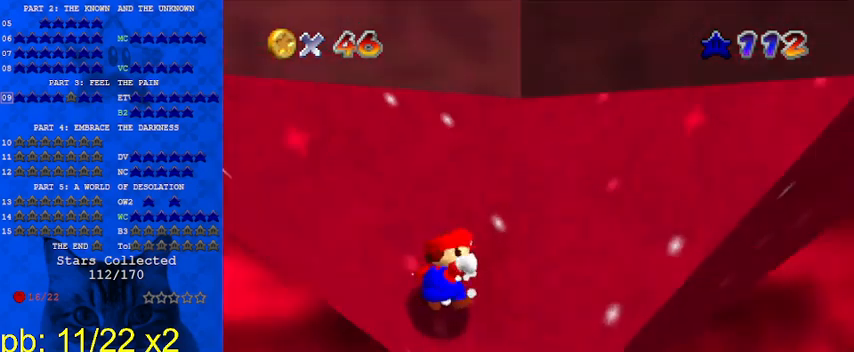
{"keys": ["down", "right"], "events": [[100, "c", "up"], [133, "down", "down"], [133, "right", "down"]]}
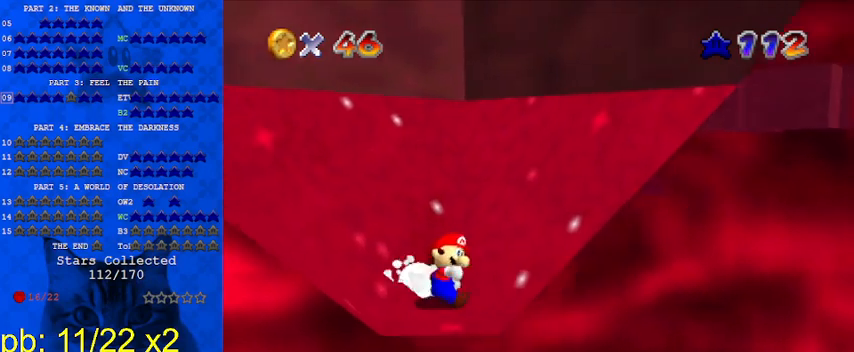
{"keys": ["a", "shift", "up"], "events": [[33, "down", "up"], [33, "left", "down"], [67, "right", "up"], [100, "up", "down"], [167, "left", "up"], [233, "shift", "down"], [400, "a", "down"]]}
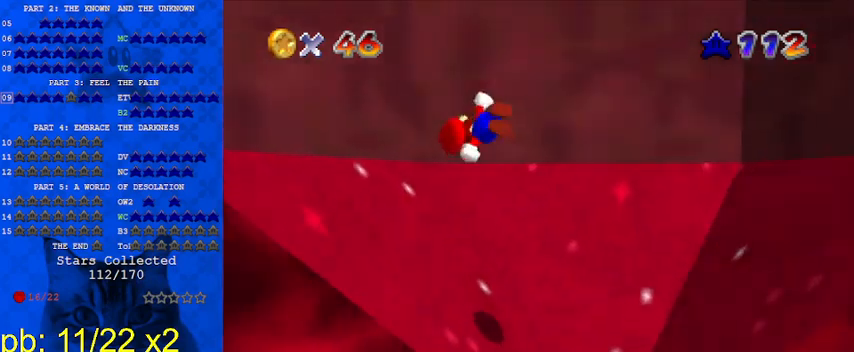
{"keys": ["shift", "up"], "events": [[67, "a", "up"], [267, "left", "down"], [300, "shift", "up"], [367, "left", "up"], [500, "shift", "down"]]}
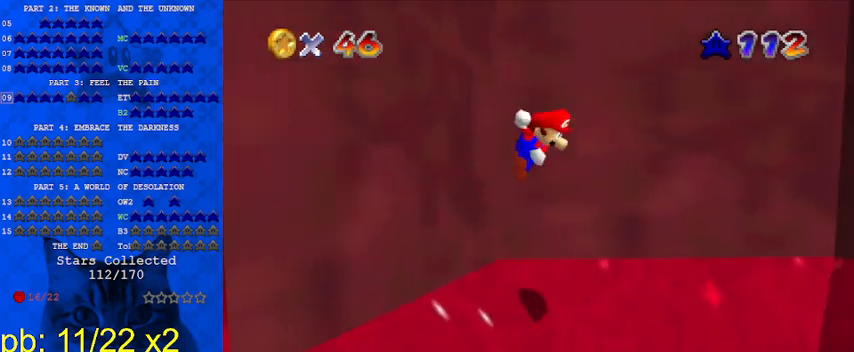
{"keys": [], "events": [[133, "left", "down"], [233, "left", "up"], [400, "shift", "up"], [500, "up", "up"]]}
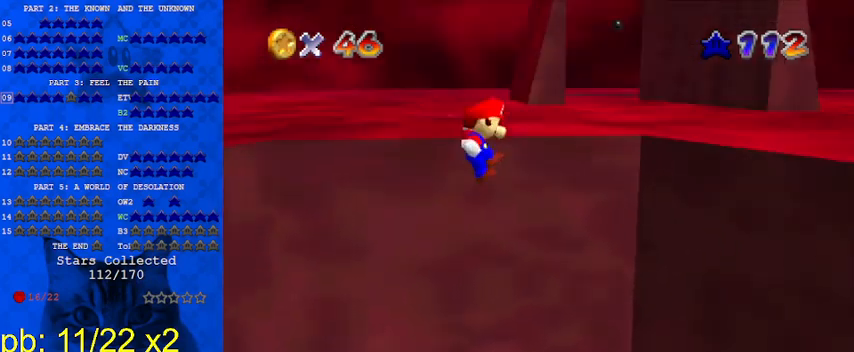
{"keys": [], "events": []}
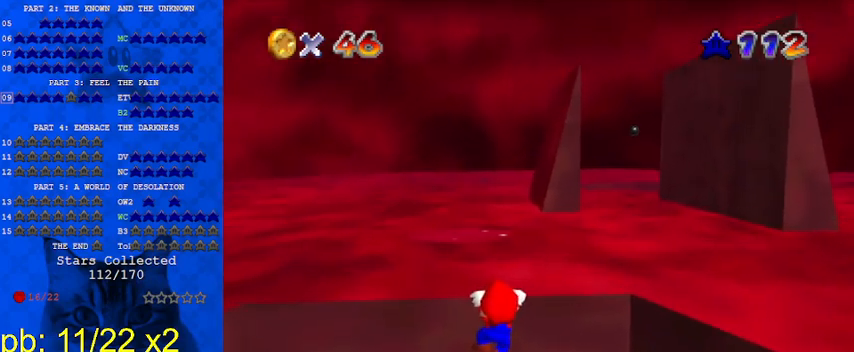
{"keys": ["d"], "events": [[33, "up", "down"], [200, "up", "up"], [500, "d", "down"]]}
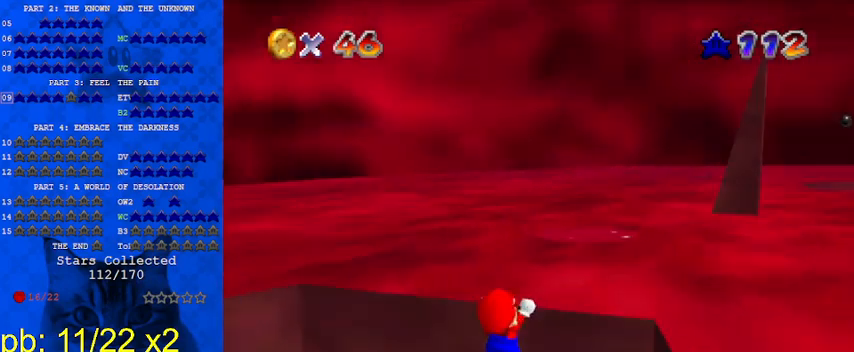
{"keys": [], "events": [[67, "d", "up"], [133, "d", "down"], [200, "s", "down"], [300, "d", "up"], [333, "s", "up"], [367, "right", "down"], [467, "right", "up"]]}
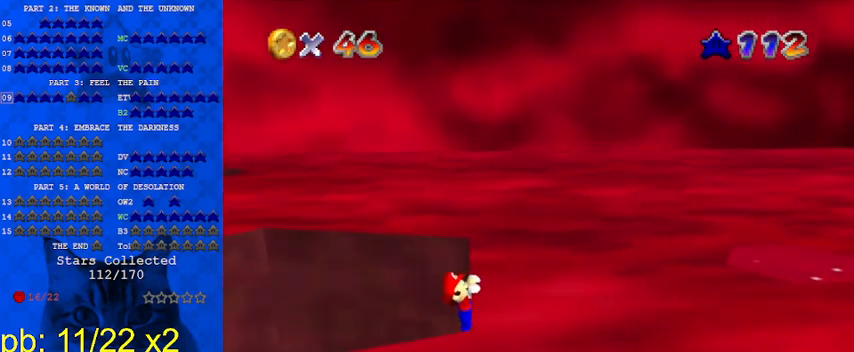
{"keys": [], "events": []}
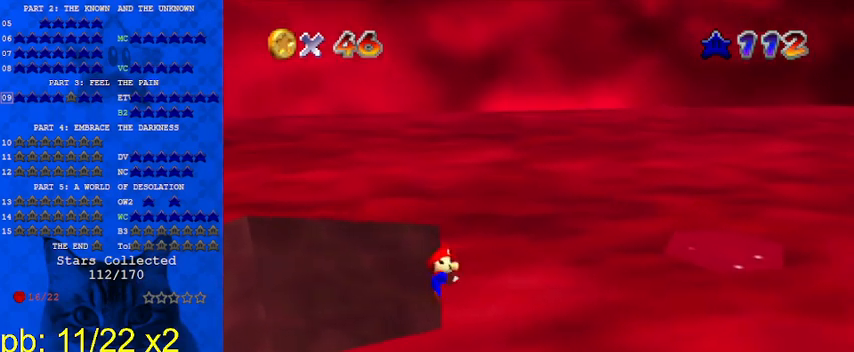
{"keys": ["left", "shift", "up"], "events": [[333, "shift", "down"], [433, "left", "down"], [467, "up", "down"]]}
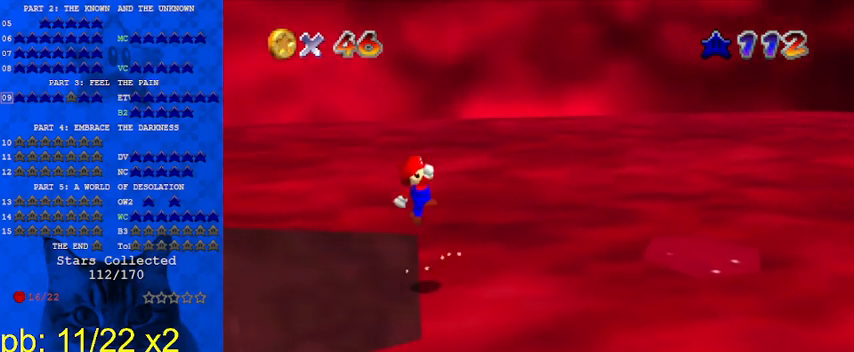
{"keys": ["right", "up"], "events": [[167, "up", "up"], [200, "left", "up"], [367, "up", "down"], [433, "right", "down"], [500, "shift", "up"]]}
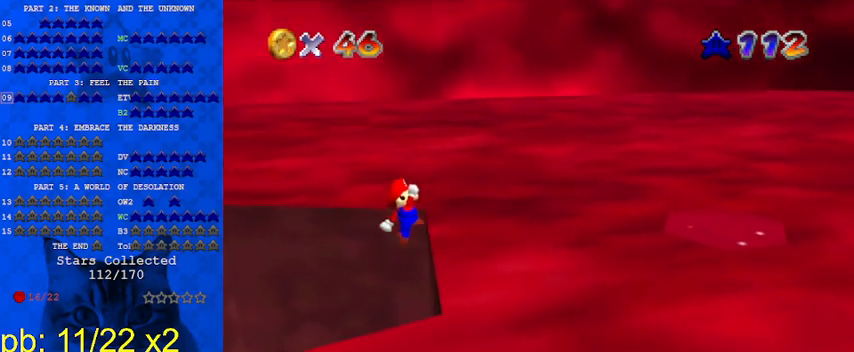
{"keys": [], "events": [[100, "a", "down"], [167, "a", "up"], [233, "up", "up"], [267, "a", "down"], [267, "right", "up"], [400, "a", "up"]]}
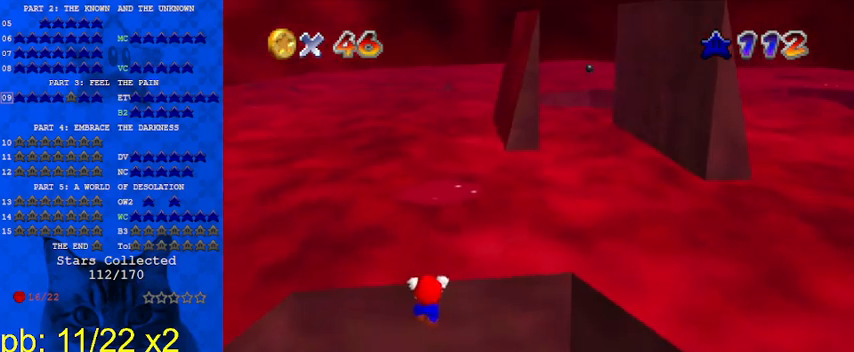
{"keys": [], "events": [[433, "d", "down"], [467, "d", "up"]]}
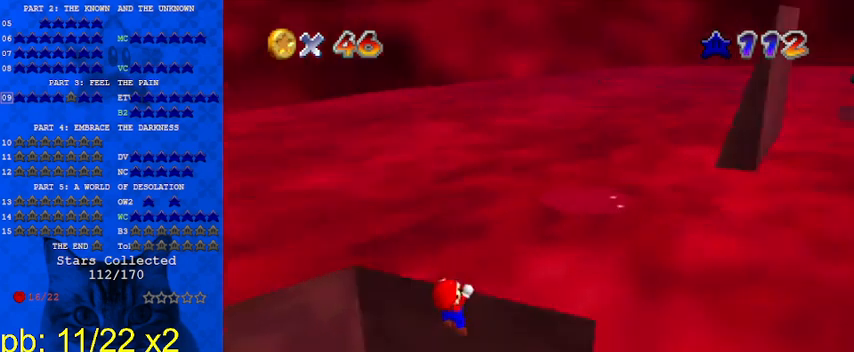
{"keys": [], "events": [[67, "d", "down"], [67, "w", "down"], [200, "d", "up"], [200, "w", "up"], [333, "right", "down"], [433, "right", "up"]]}
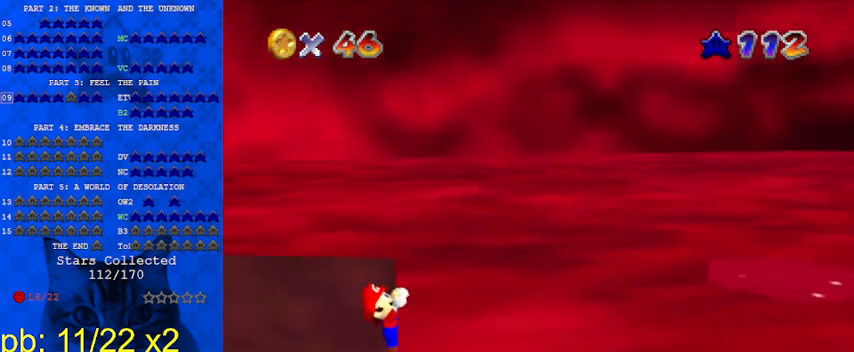
{"keys": [], "events": []}
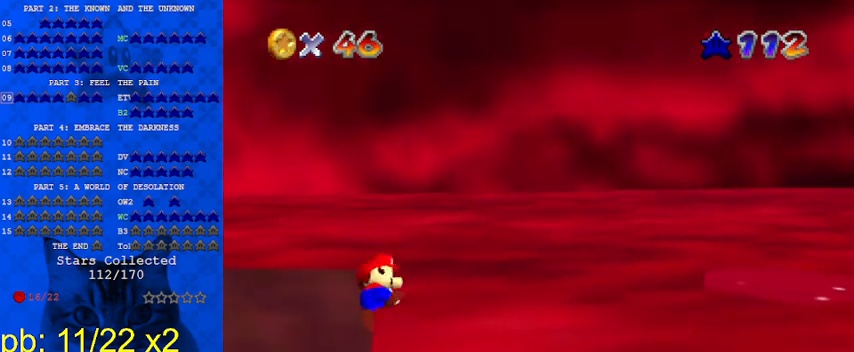
{"keys": ["right", "shift"], "events": [[267, "shift", "down"], [300, "right", "down"]]}
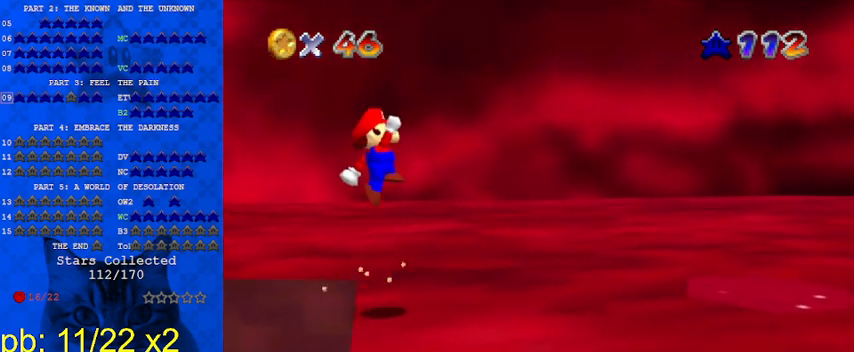
{"keys": ["ctrl", "right", "shift"], "events": [[467, "ctrl", "down"]]}
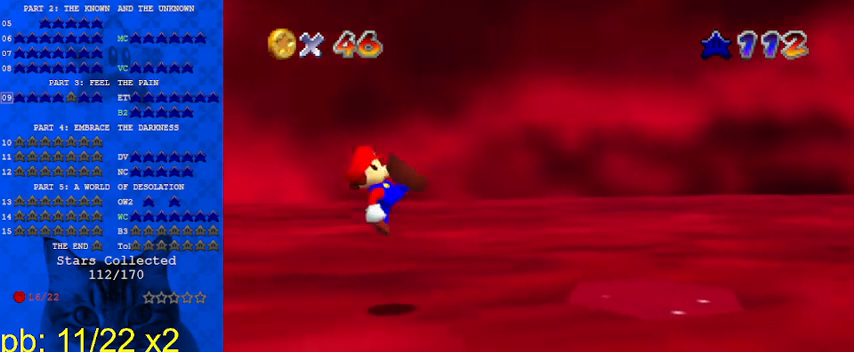
{"keys": ["right"], "events": [[300, "ctrl", "up"], [333, "return", "down"], [333, "shift", "up"], [467, "return", "up"]]}
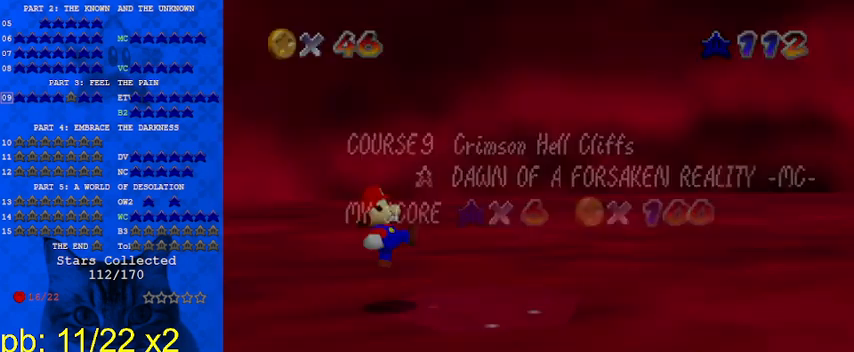
{"keys": [], "events": [[67, "return", "down"], [100, "return", "up"], [167, "right", "up"], [333, "a", "down"], [433, "a", "up"]]}
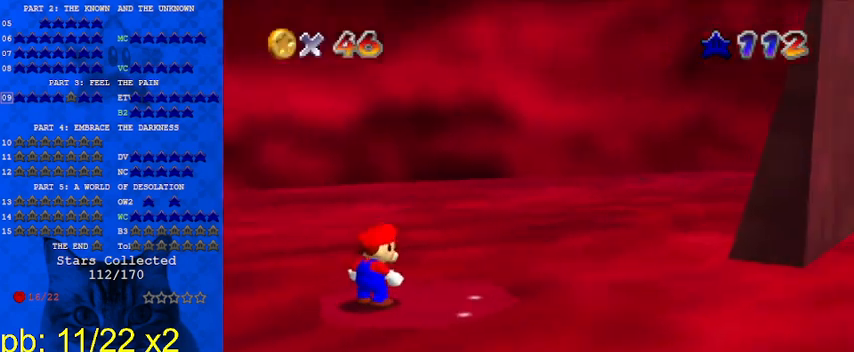
{"keys": [], "events": [[33, "a", "down"], [133, "a", "up"], [200, "a", "down"], [200, "s", "down"], [367, "a", "up"], [367, "s", "up"]]}
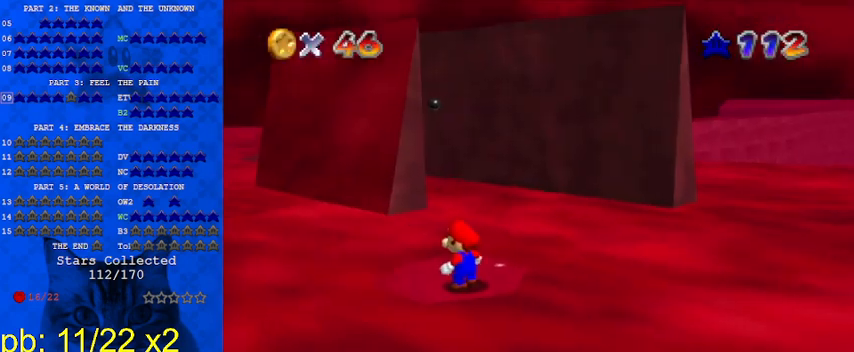
{"keys": [], "events": []}
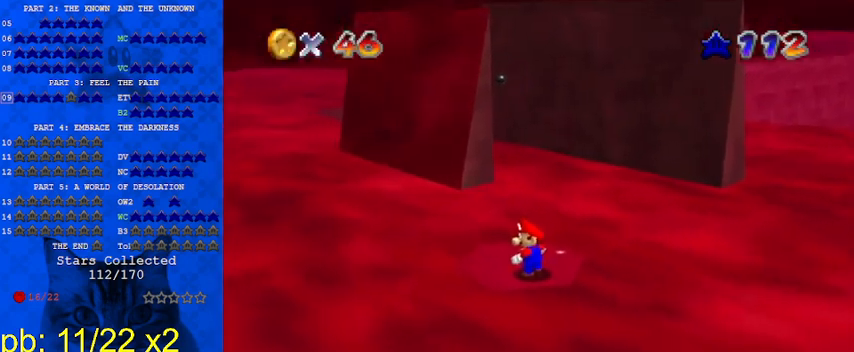
{"keys": [], "events": []}
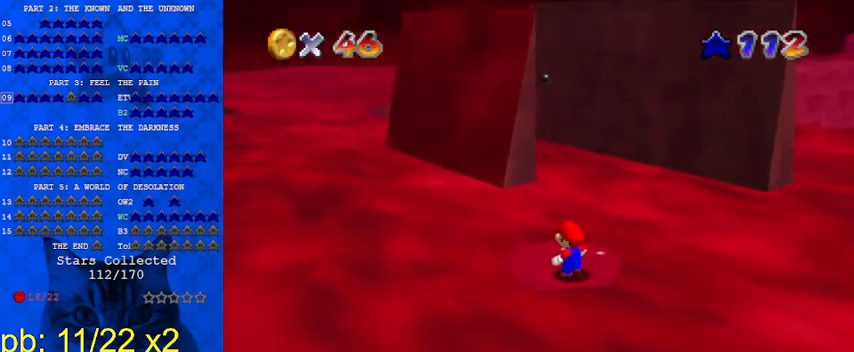
{"keys": [], "events": []}
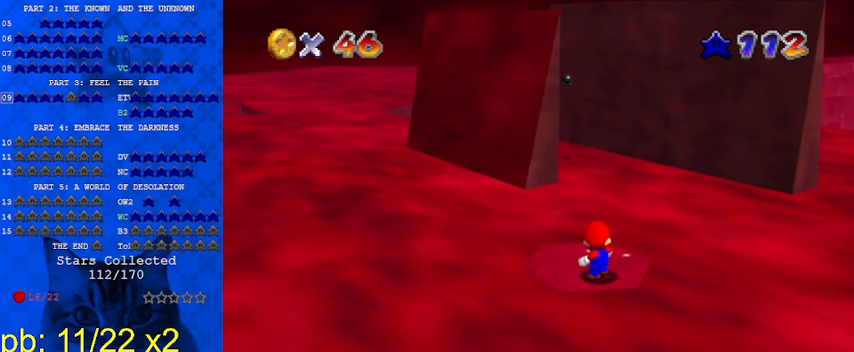
{"keys": ["left", "shift"], "events": [[200, "up", "down"], [300, "up", "up"], [433, "shift", "down"], [500, "left", "down"]]}
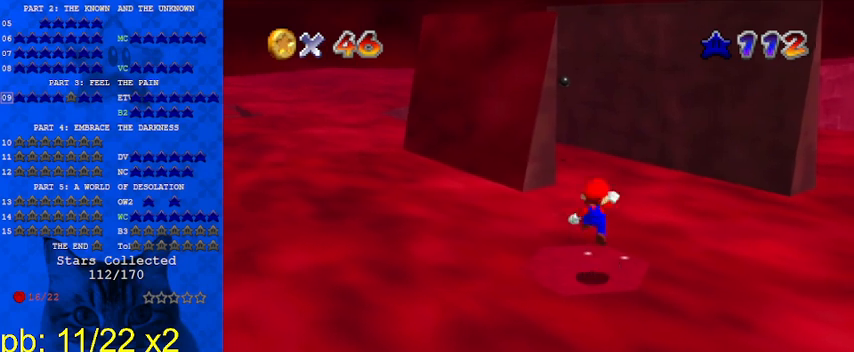
{"keys": [], "events": [[33, "shift", "up"], [67, "up", "down"], [267, "up", "up"], [300, "left", "up"]]}
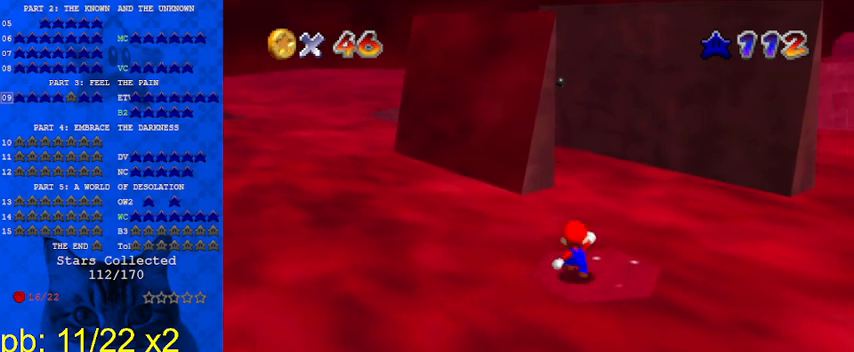
{"keys": ["left", "up"], "events": [[233, "shift", "down"], [333, "shift", "up"], [400, "left", "down"], [400, "up", "down"]]}
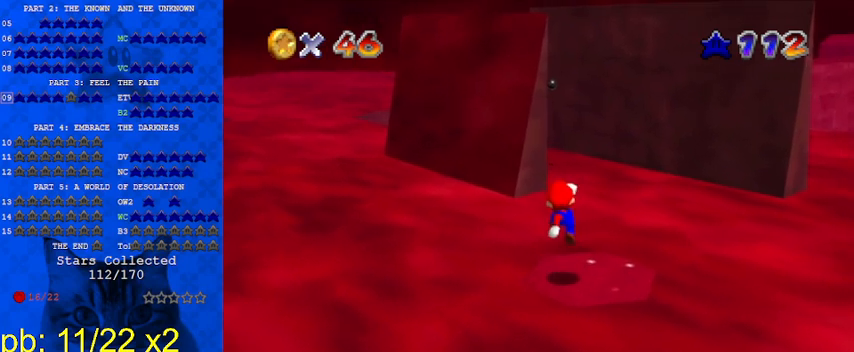
{"keys": [], "events": [[67, "left", "up"], [100, "up", "up"], [367, "up", "down"], [500, "up", "up"]]}
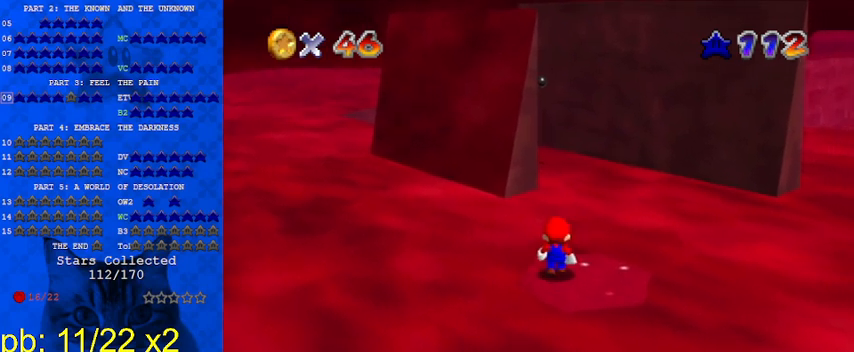
{"keys": [], "events": [[167, "c", "down"], [200, "s", "down"], [300, "c", "up"], [333, "s", "up"]]}